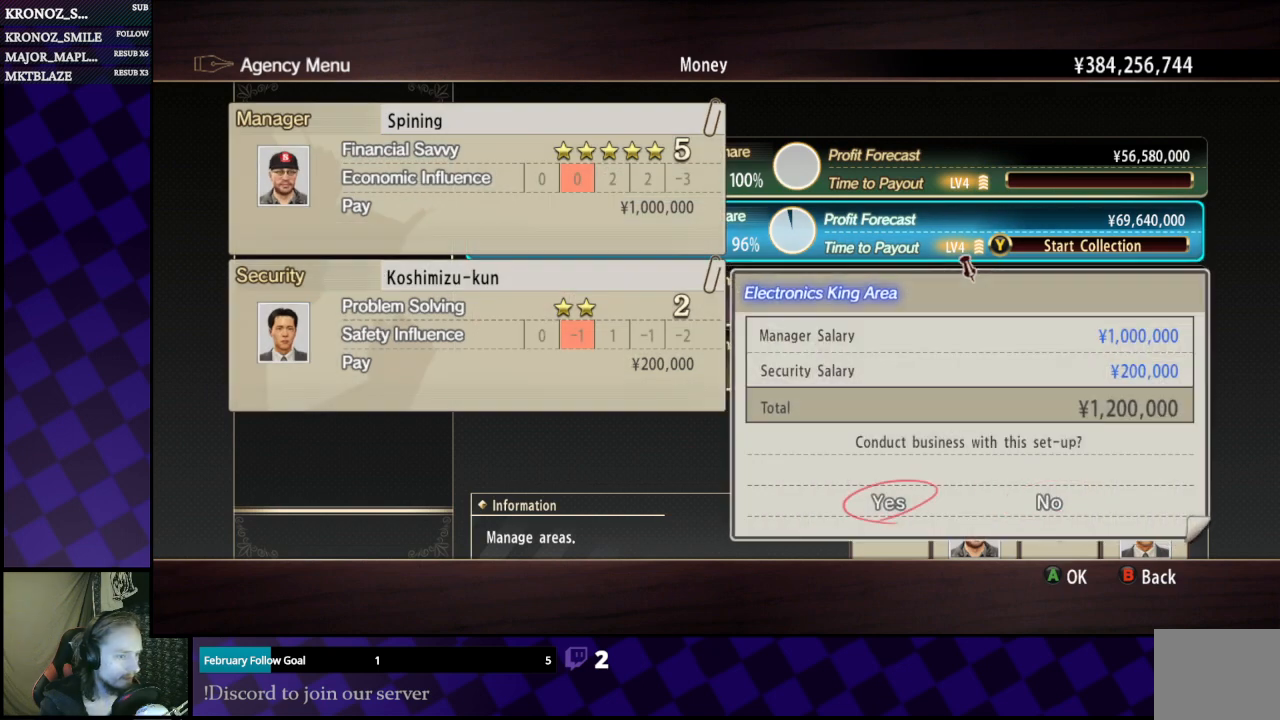
Gameplay with a controller (Xbox layout); each line is a JSON object with the inputs held at the frame after it. "events" lists button and stick changes between this image and that frame as [ms after this image, input, new state], when the widget could be followed in between.
{"buttons": [], "left_stick": "center", "right_stick": "center", "events": [[367, "A", "down"], [433, "A", "up"]]}
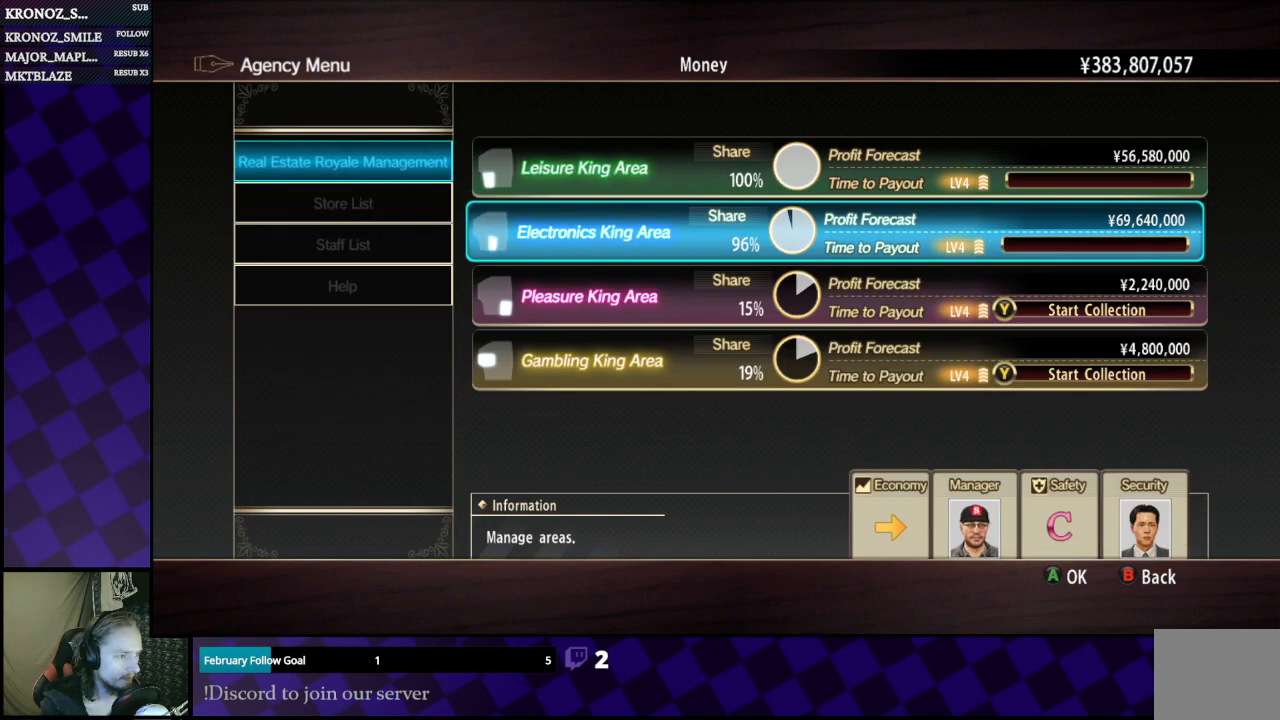
{"buttons": [], "left_stick": "center", "right_stick": "center", "events": [[233, "DPAD_DOWN", "down"], [333, "DPAD_DOWN", "up"]]}
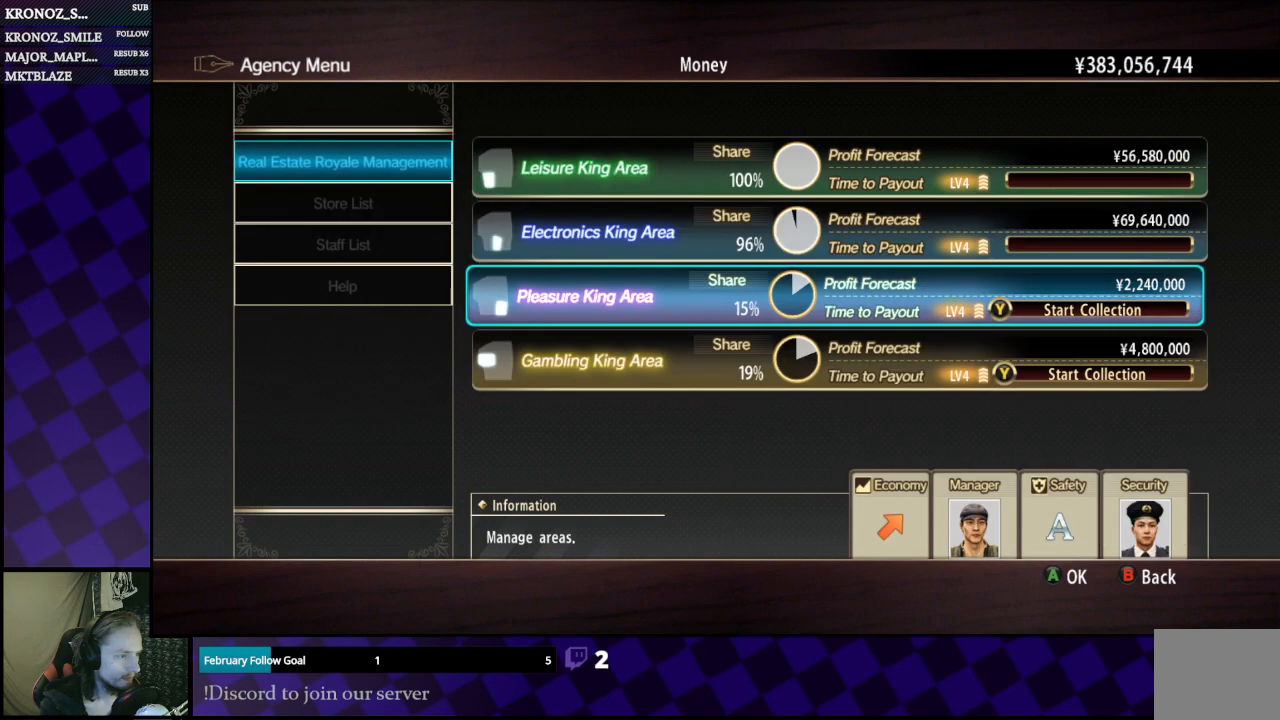
{"buttons": [], "left_stick": "center", "right_stick": "center", "events": []}
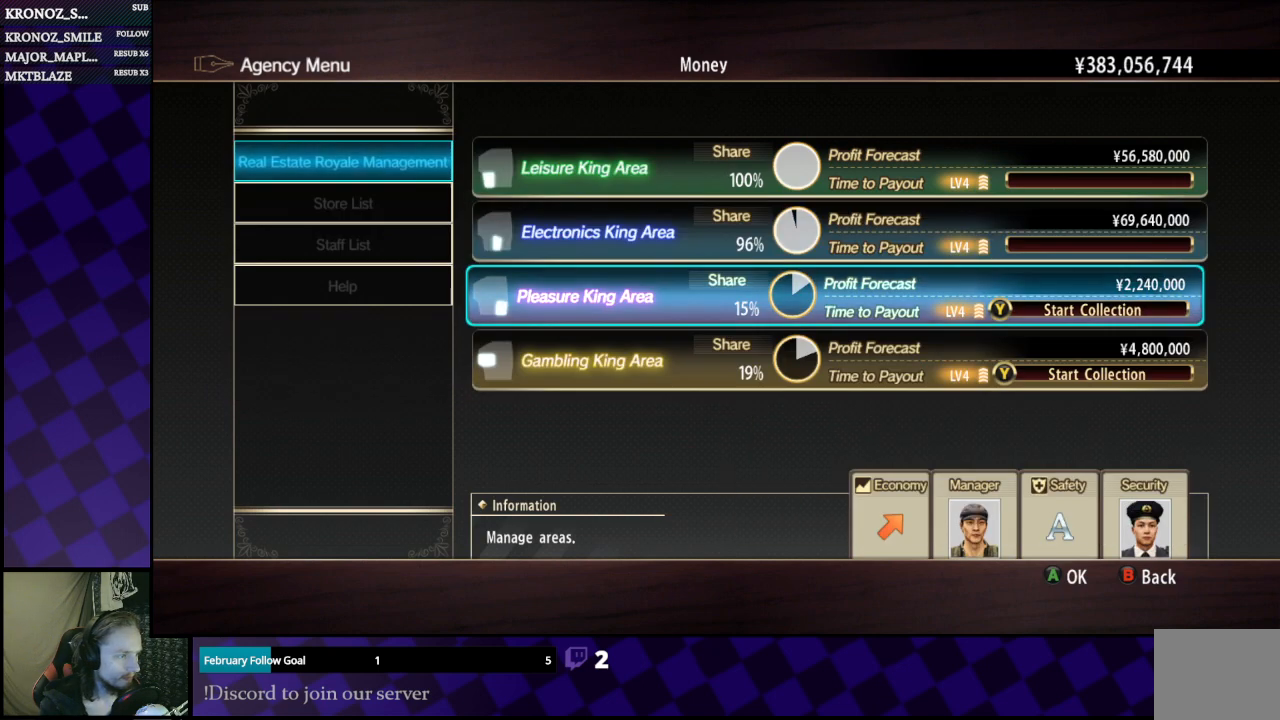
{"buttons": [], "left_stick": "center", "right_stick": "center", "events": [[67, "A", "down"], [200, "A", "up"]]}
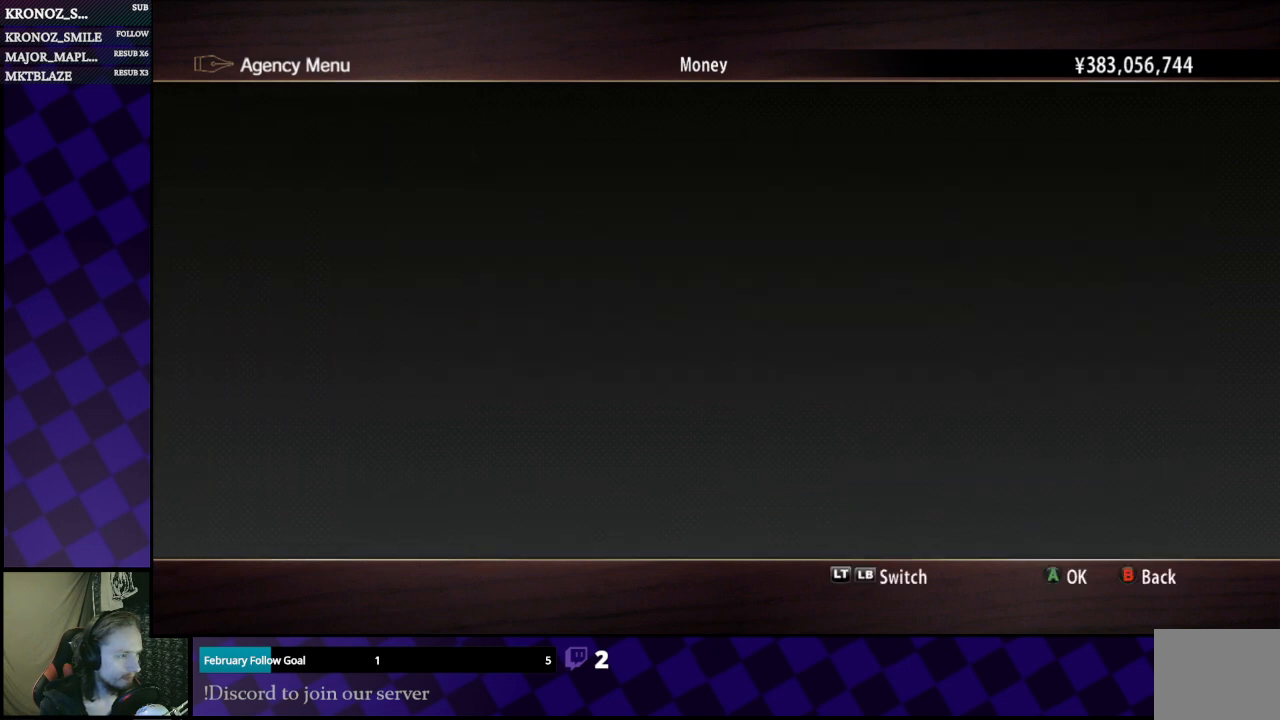
{"buttons": [], "left_stick": "center", "right_stick": "center", "events": []}
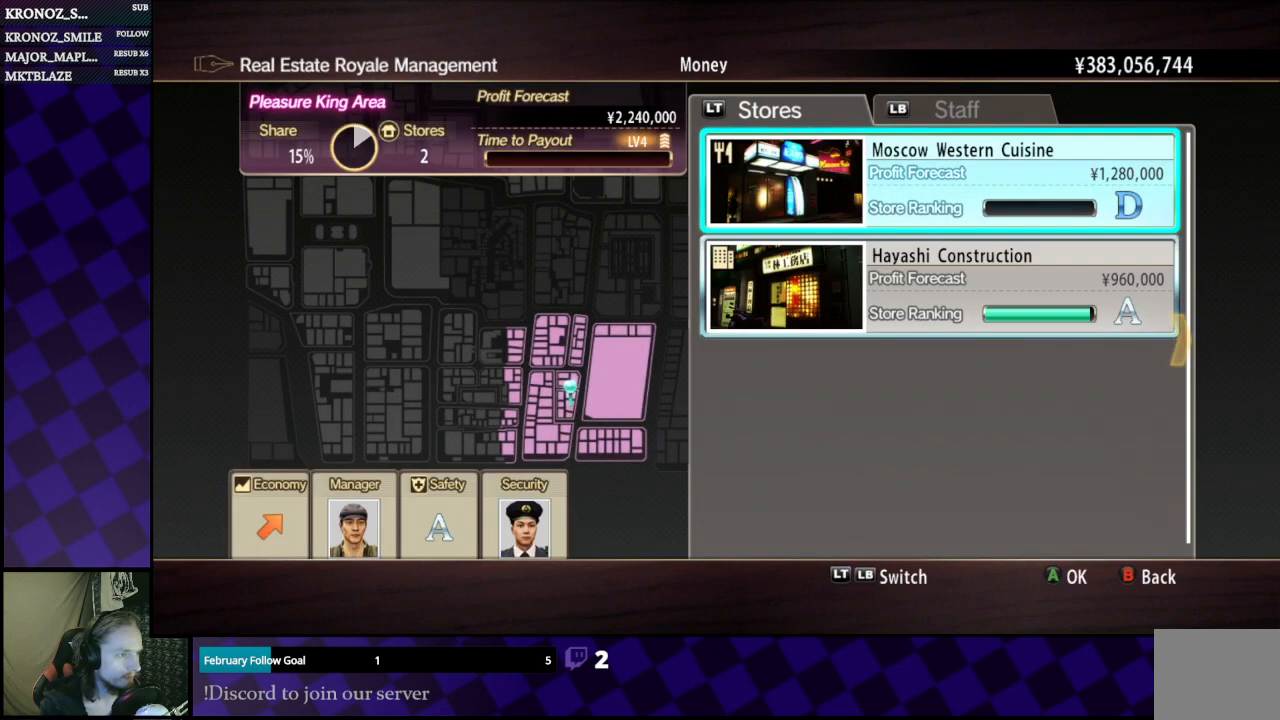
{"buttons": [], "left_stick": "center", "right_stick": "center", "events": [[400, "A", "down"], [500, "A", "up"]]}
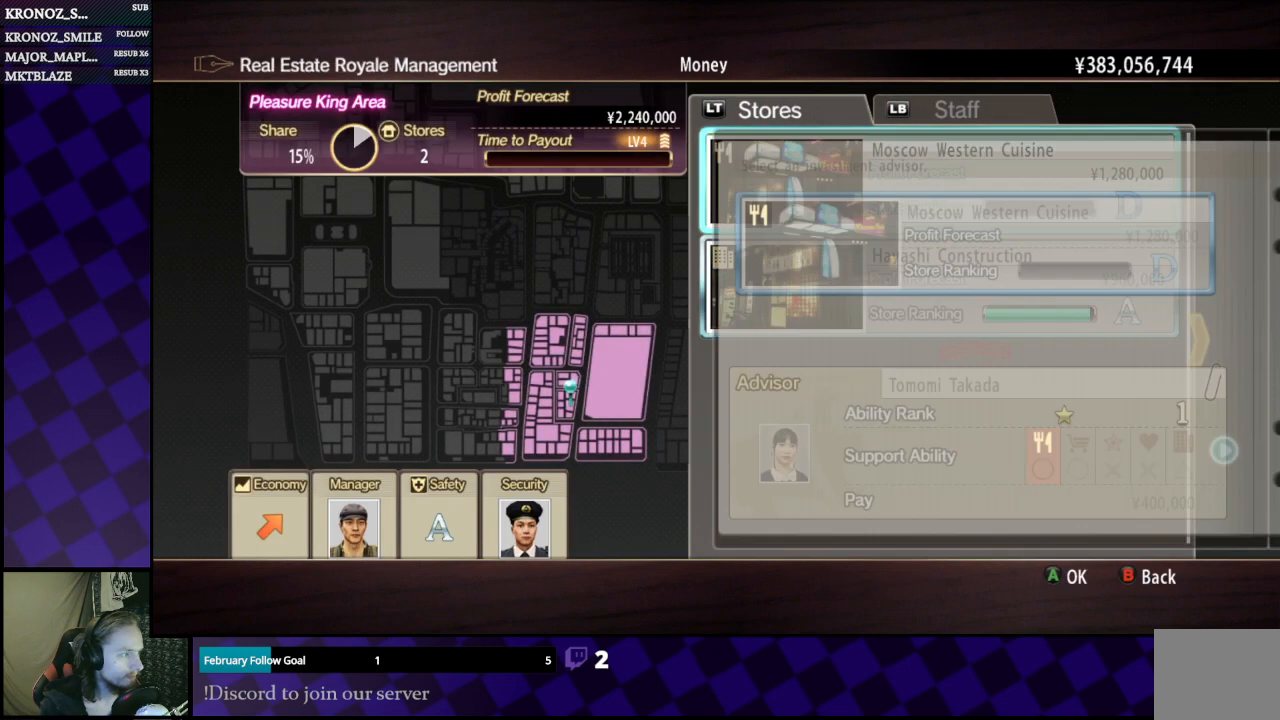
{"buttons": [], "left_stick": "center", "right_stick": "center", "events": []}
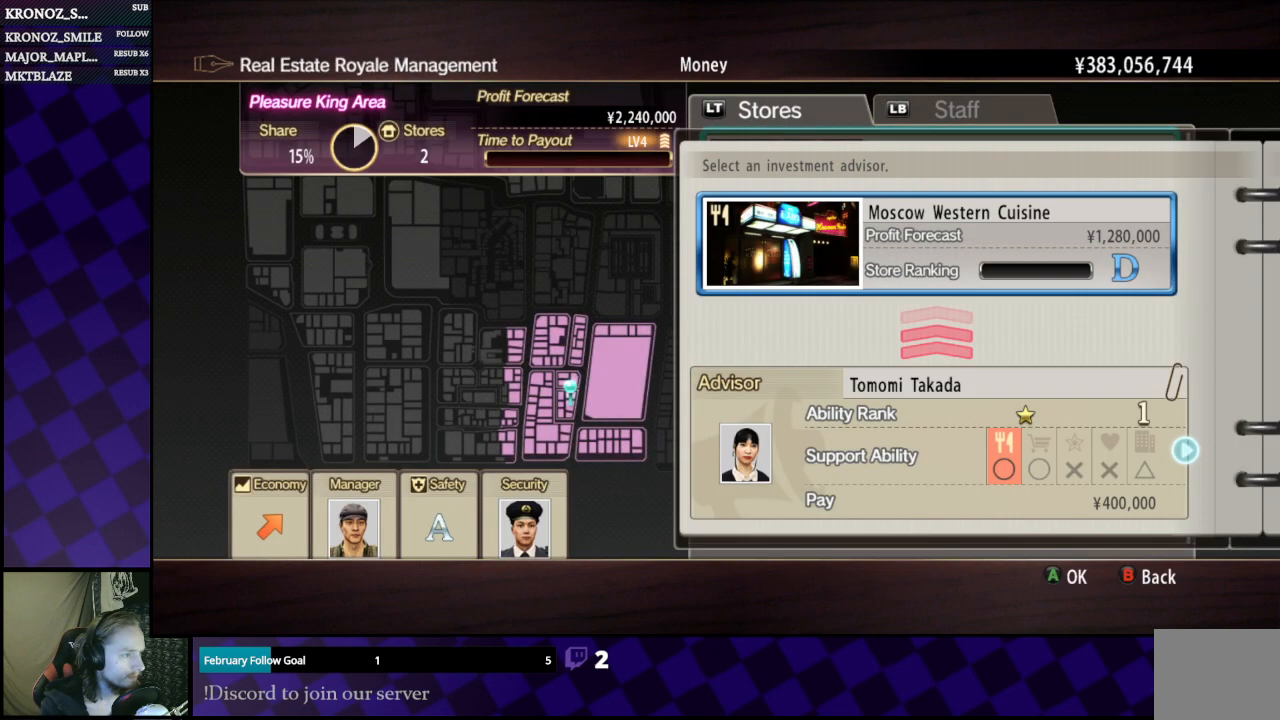
{"buttons": ["DPAD_LEFT"], "left_stick": "center", "right_stick": "center", "events": [[400, "DPAD_LEFT", "down"]]}
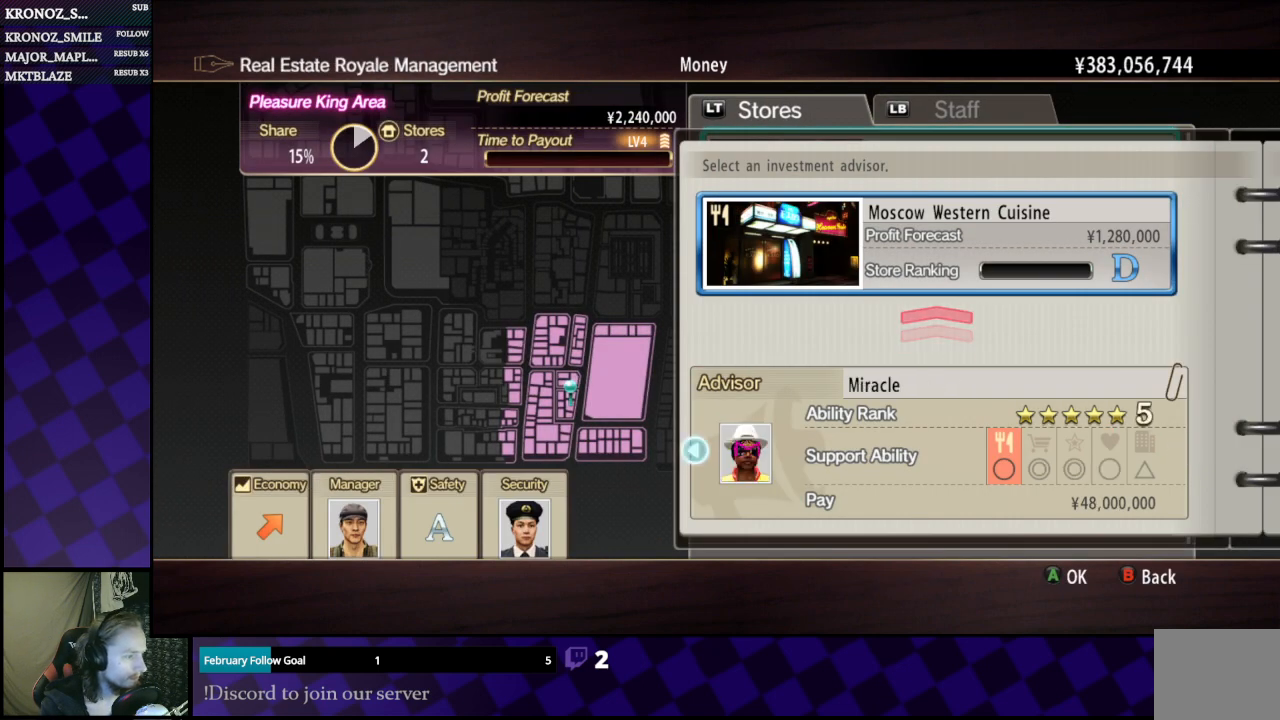
{"buttons": [], "left_stick": "center", "right_stick": "center", "events": [[33, "DPAD_LEFT", "up"], [100, "DPAD_LEFT", "down"], [167, "DPAD_LEFT", "up"]]}
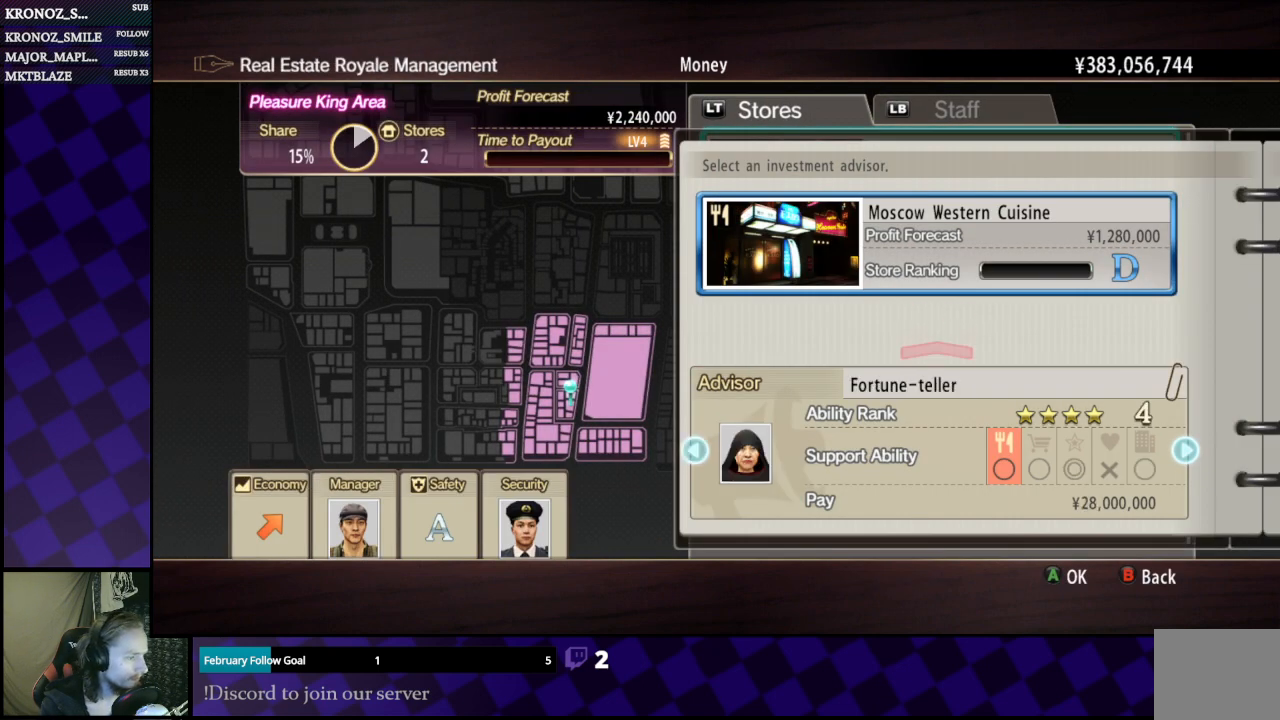
{"buttons": [], "left_stick": "center", "right_stick": "center", "events": []}
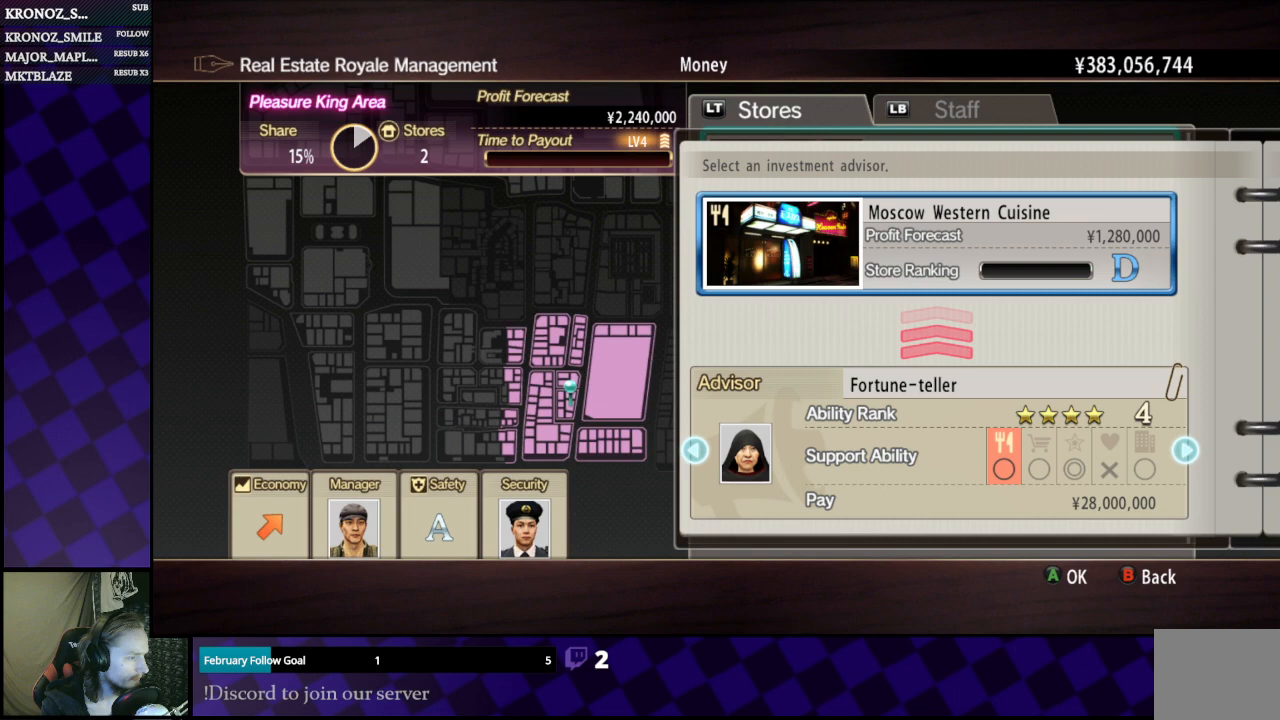
{"buttons": [], "left_stick": "center", "right_stick": "center", "events": [[67, "DPAD_RIGHT", "down"], [167, "DPAD_RIGHT", "up"]]}
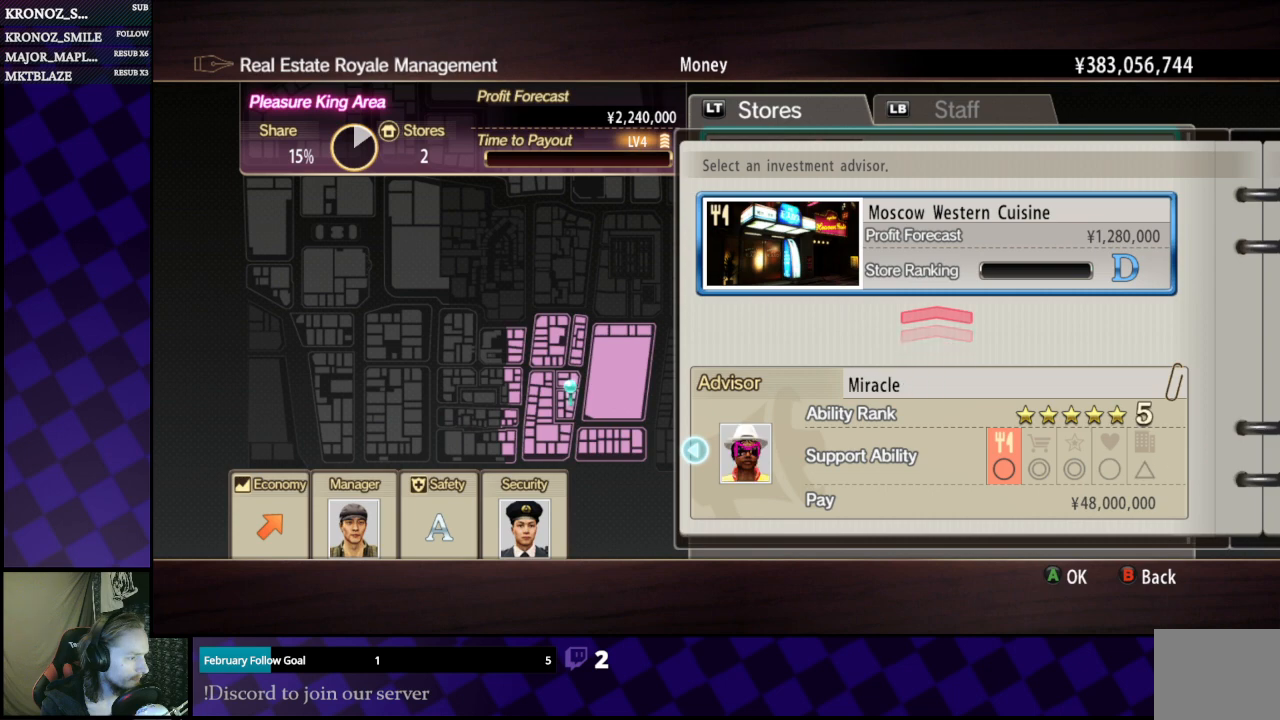
{"buttons": [], "left_stick": "center", "right_stick": "center", "events": []}
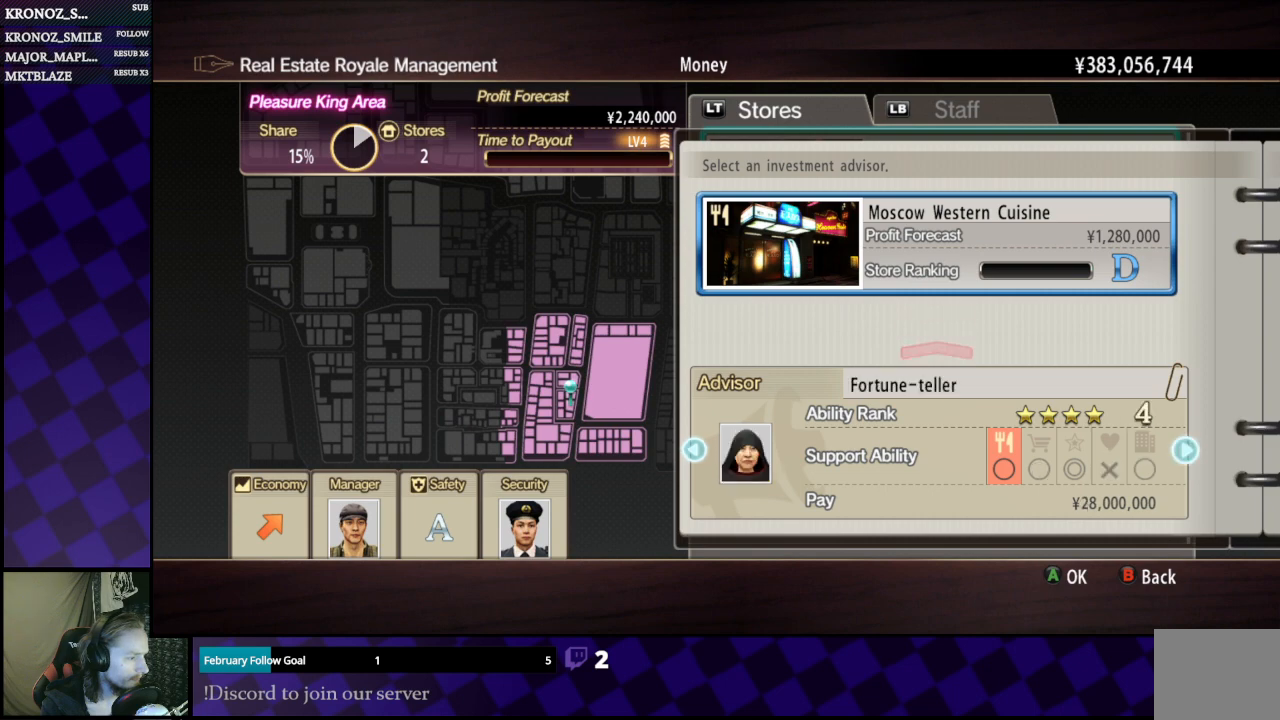
{"buttons": [], "left_stick": "center", "right_stick": "center", "events": [[100, "DPAD_LEFT", "down"], [167, "DPAD_LEFT", "up"]]}
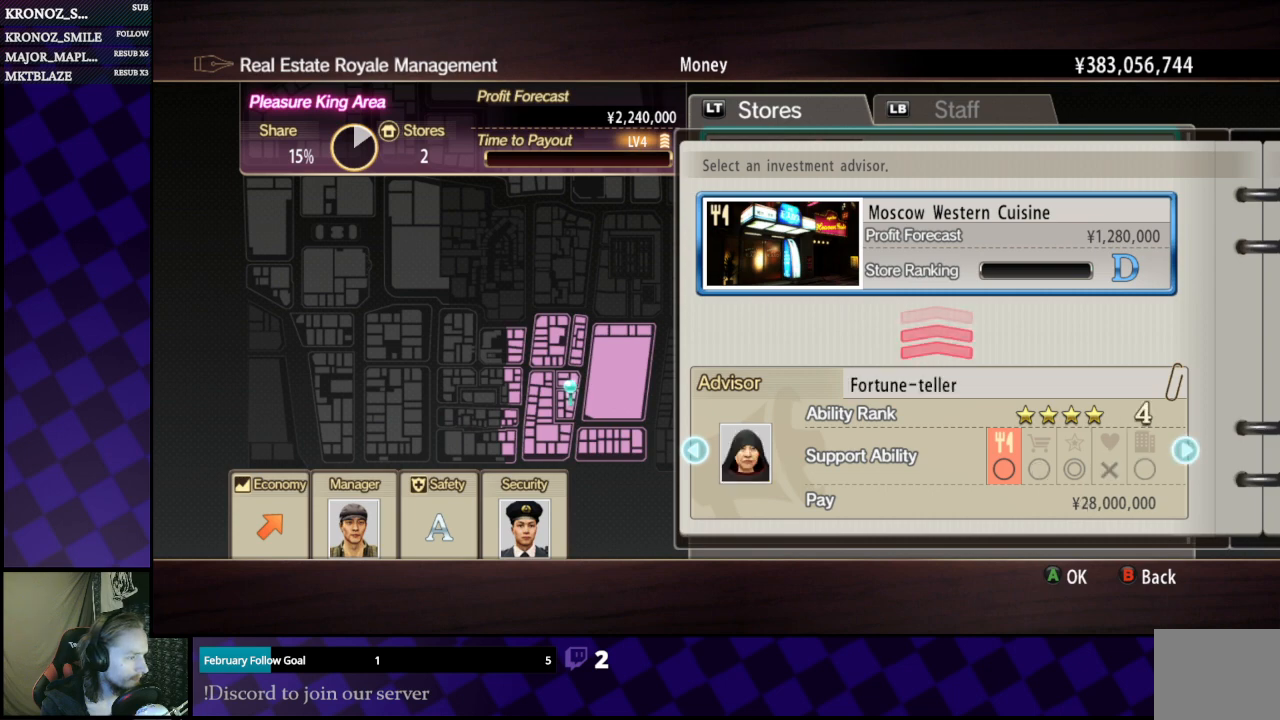
{"buttons": [], "left_stick": "center", "right_stick": "center", "events": []}
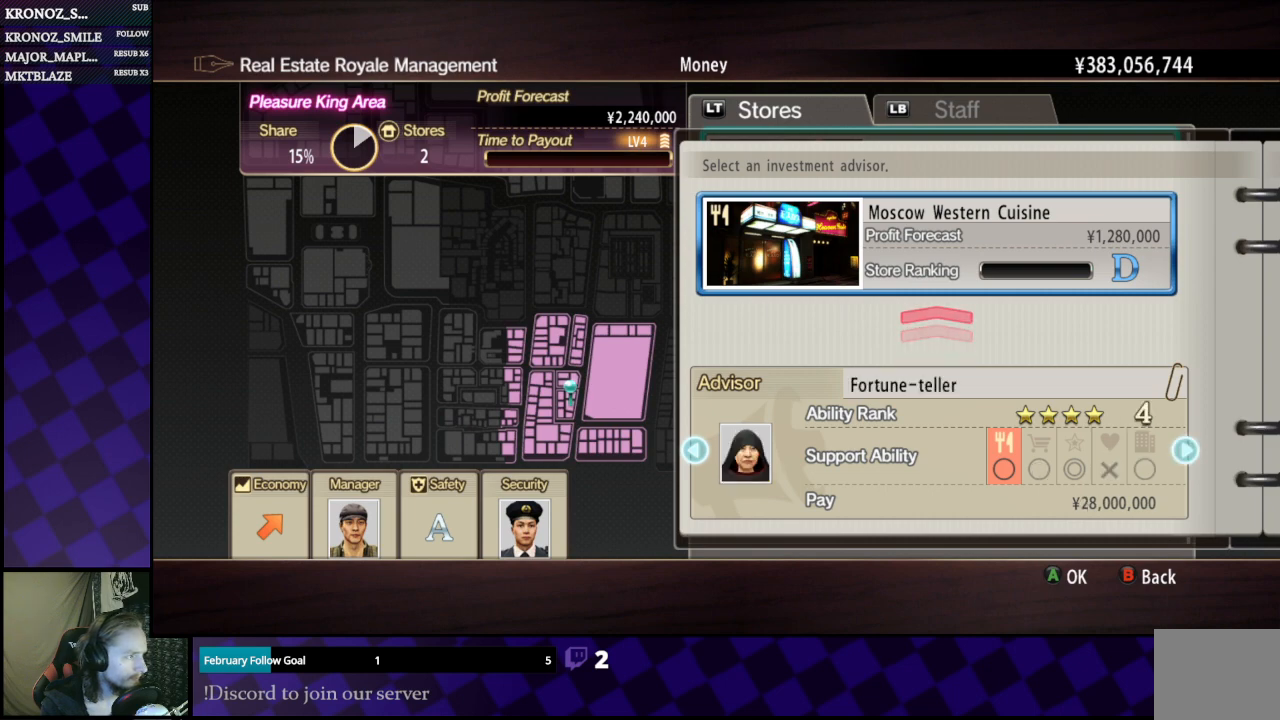
{"buttons": [], "left_stick": "center", "right_stick": "center", "events": [[400, "DPAD_LEFT", "down"], [467, "DPAD_LEFT", "up"]]}
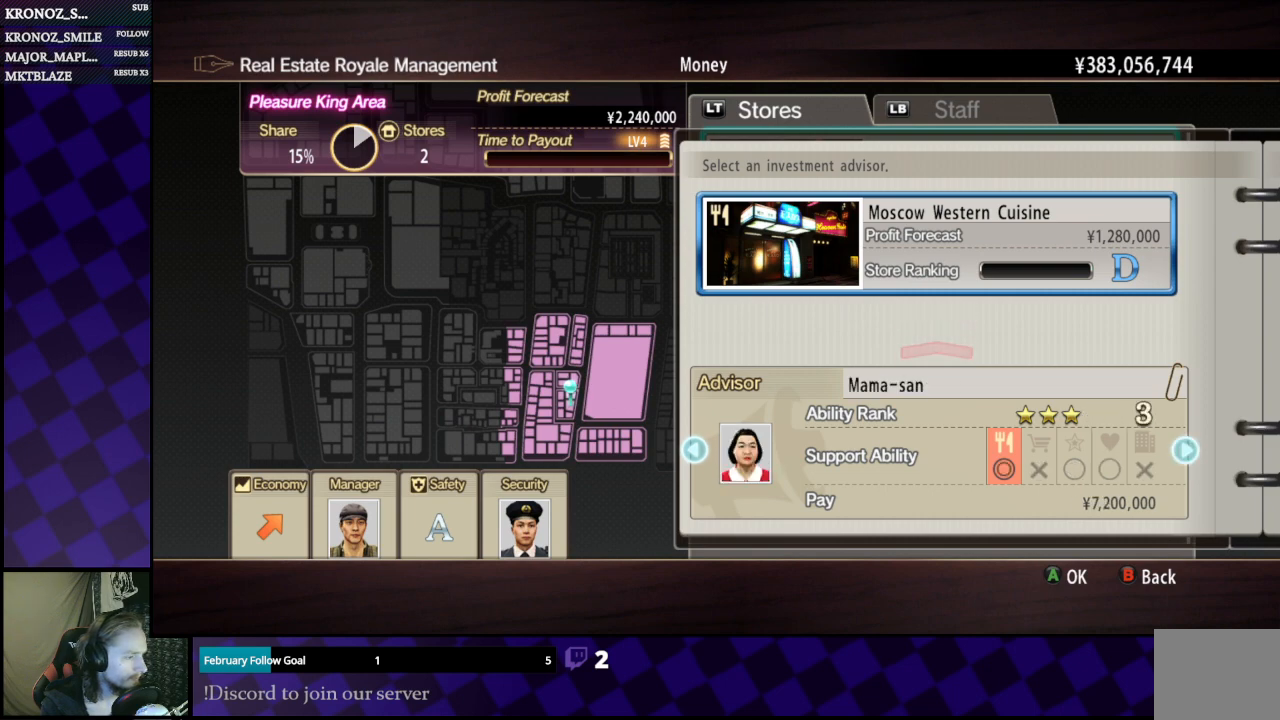
{"buttons": ["A"], "left_stick": "center", "right_stick": "center", "events": [[400, "A", "down"]]}
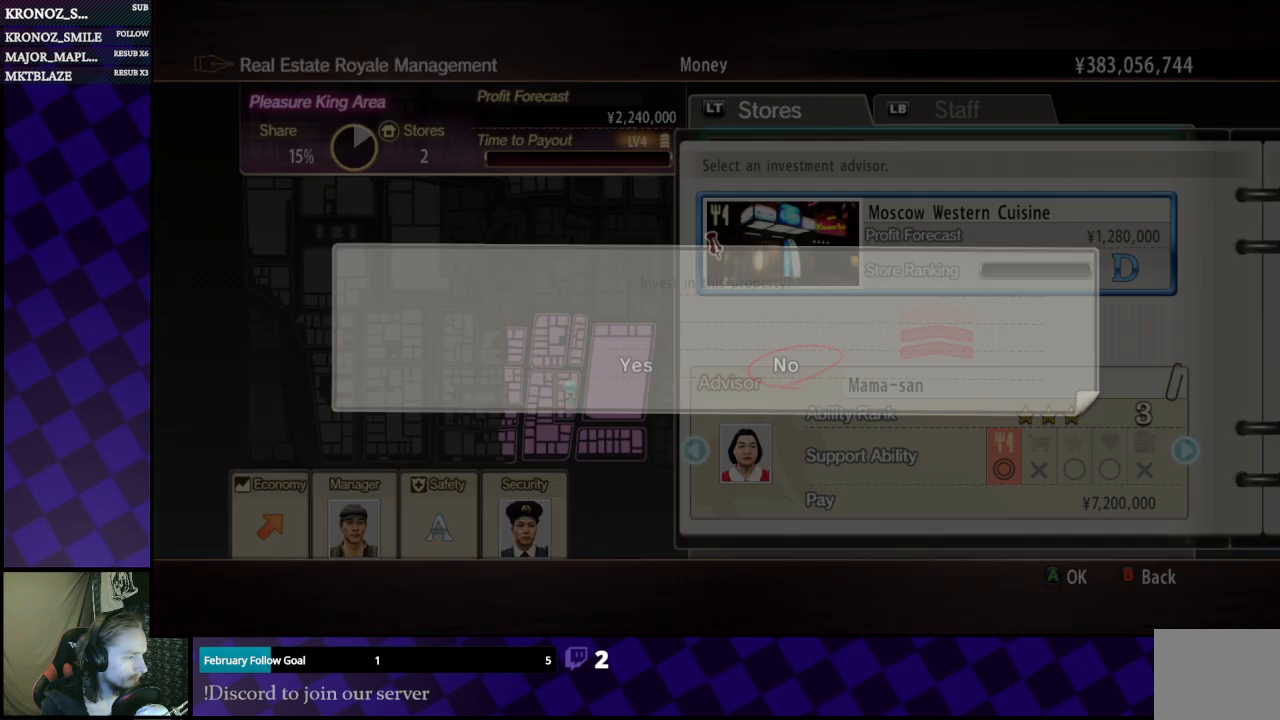
{"buttons": [], "left_stick": "center", "right_stick": "center", "events": [[33, "A", "up"]]}
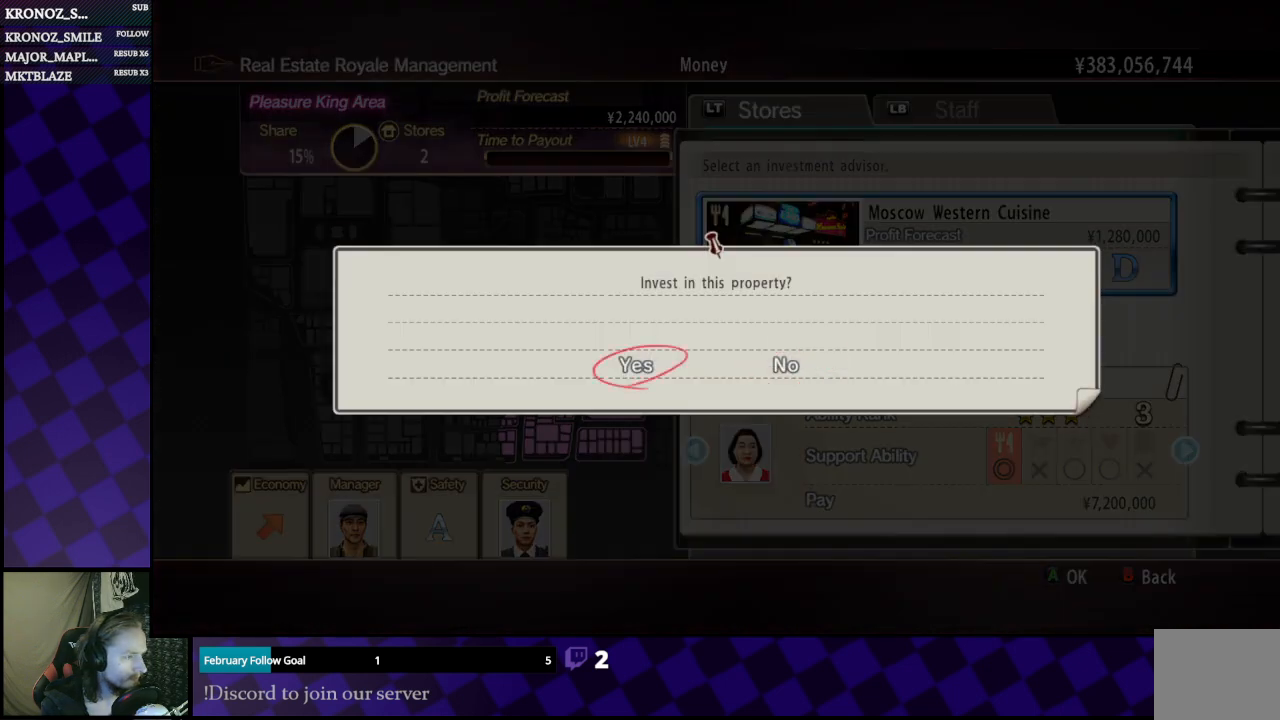
{"buttons": [], "left_stick": "center", "right_stick": "center", "events": [[133, "A", "down"], [233, "A", "up"]]}
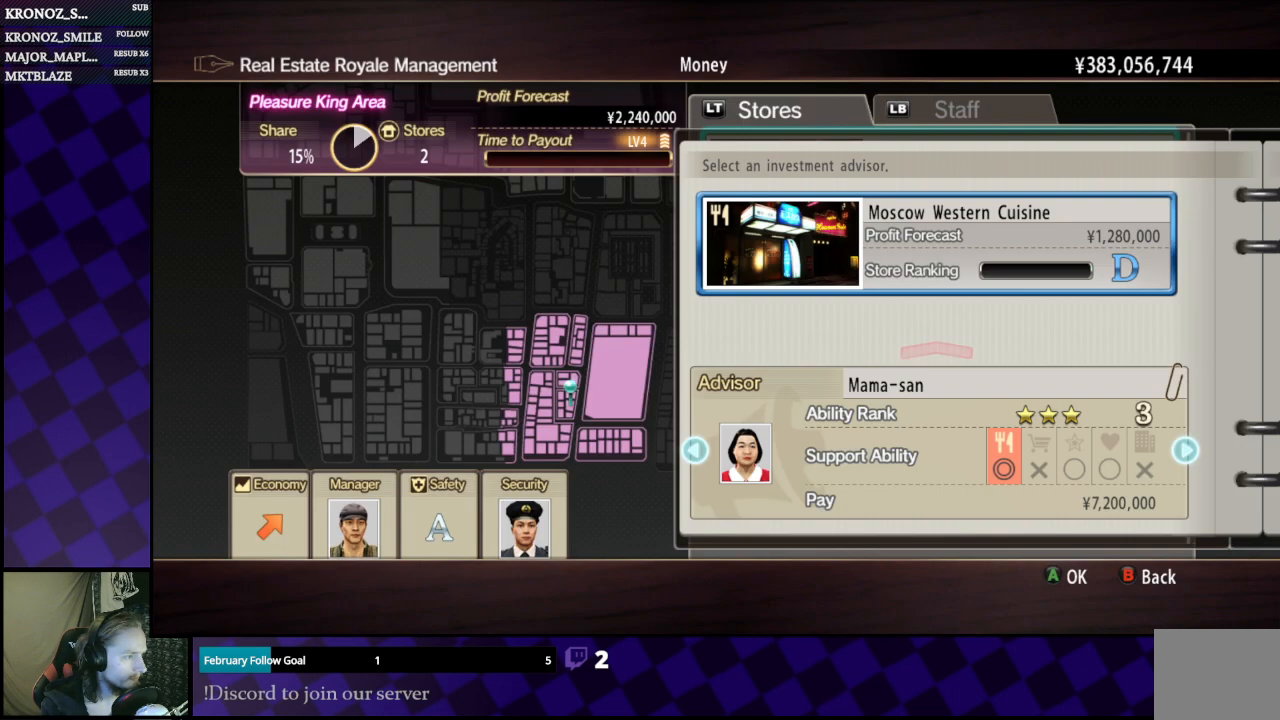
{"buttons": [], "left_stick": "center", "right_stick": "center", "events": []}
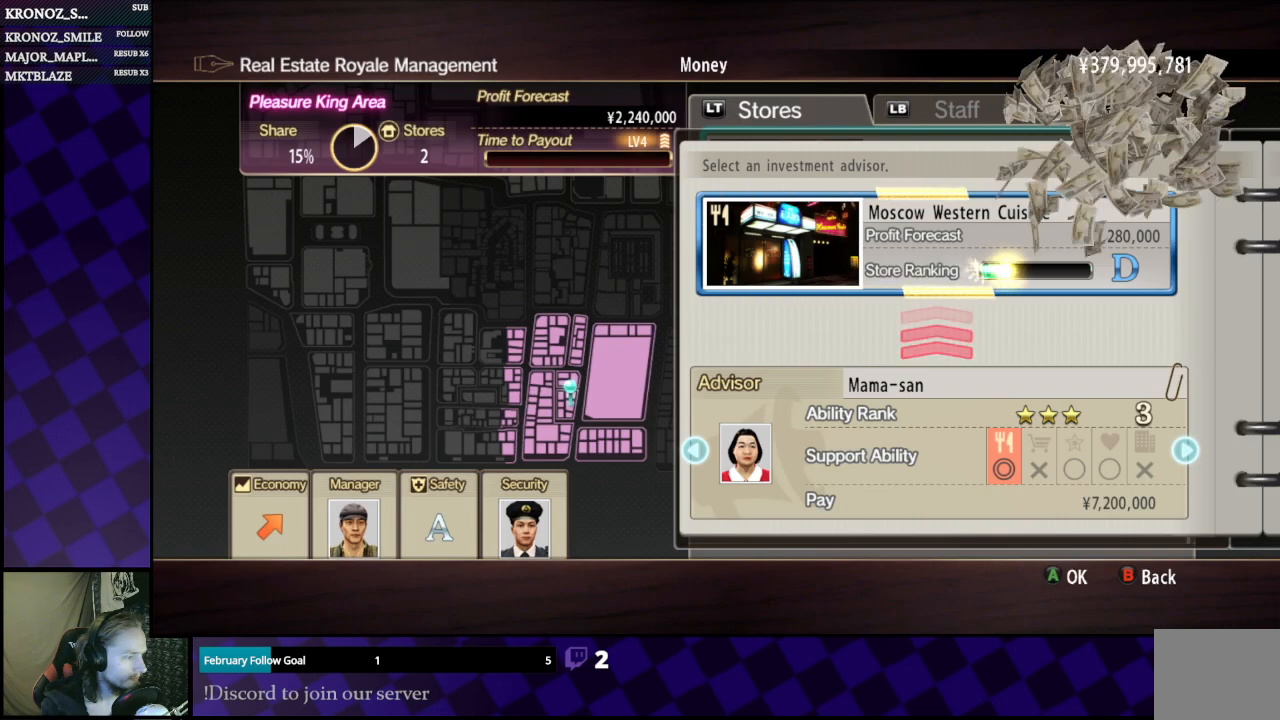
{"buttons": [], "left_stick": "center", "right_stick": "center", "events": []}
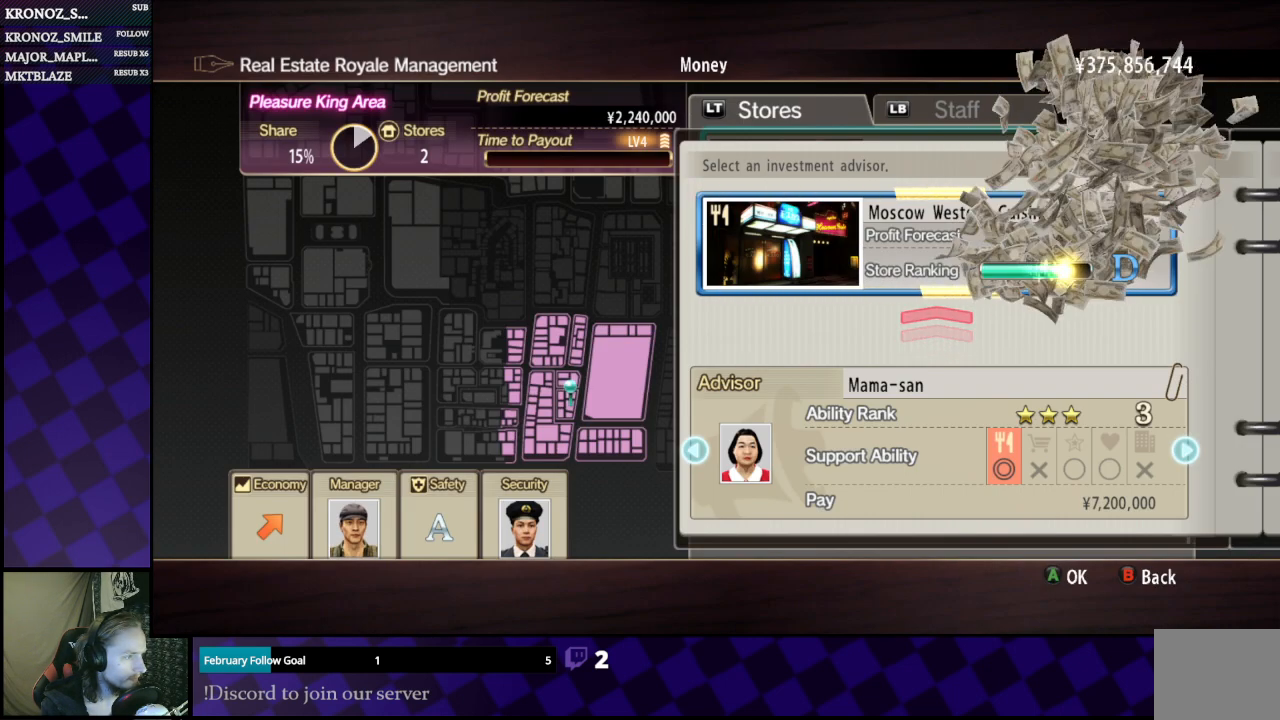
{"buttons": [], "left_stick": "center", "right_stick": "center", "events": []}
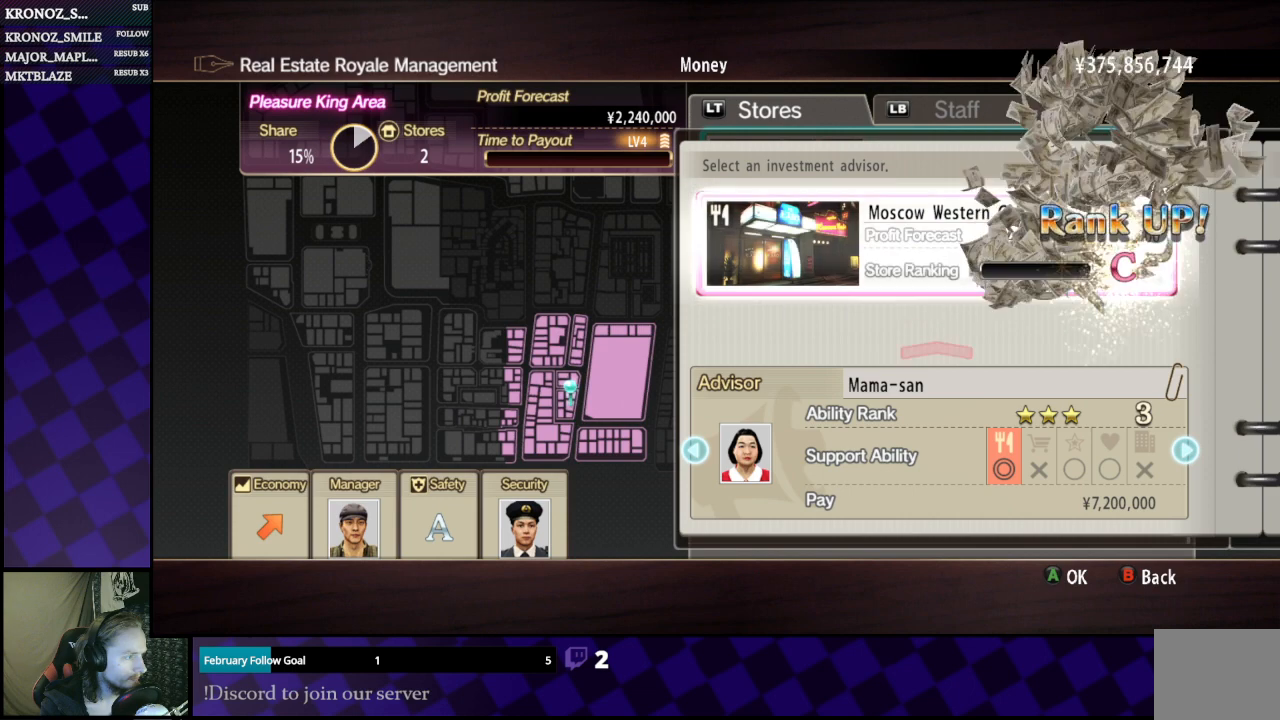
{"buttons": [], "left_stick": "center", "right_stick": "center", "events": [[133, "A", "down"], [267, "A", "up"], [367, "A", "down"], [500, "A", "up"]]}
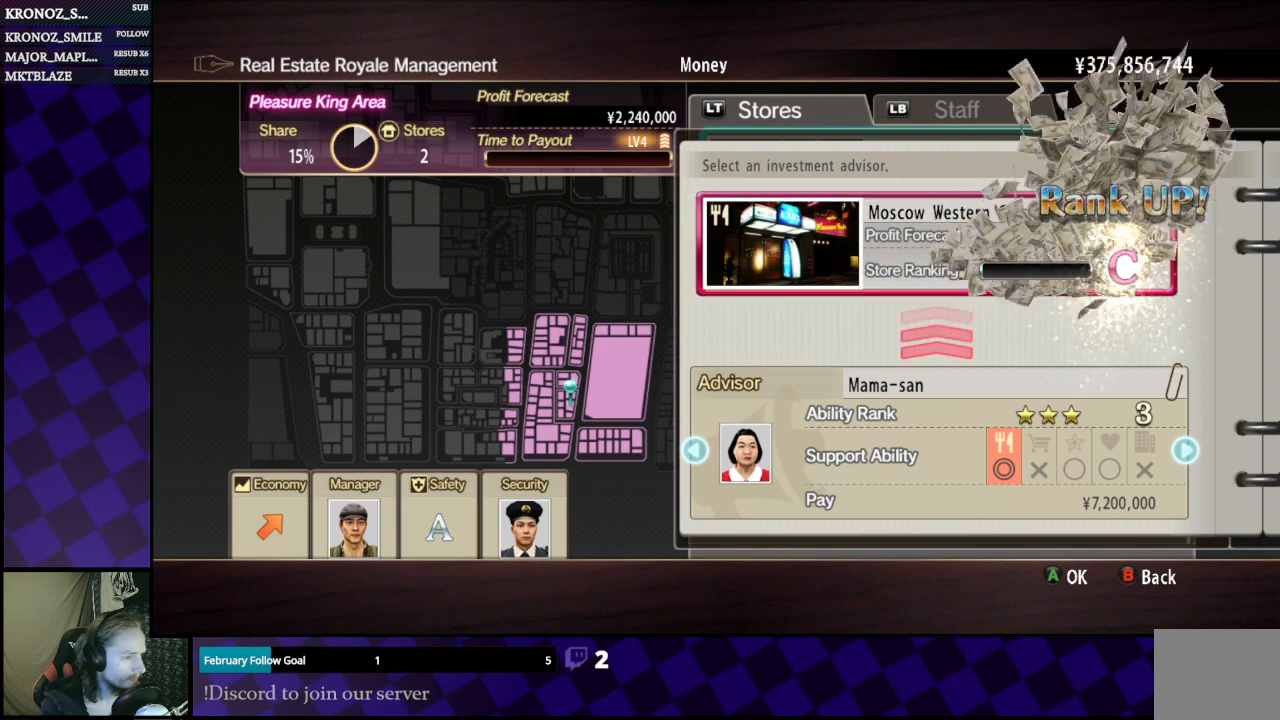
{"buttons": [], "left_stick": "center", "right_stick": "center", "events": [[133, "A", "down"], [267, "A", "up"]]}
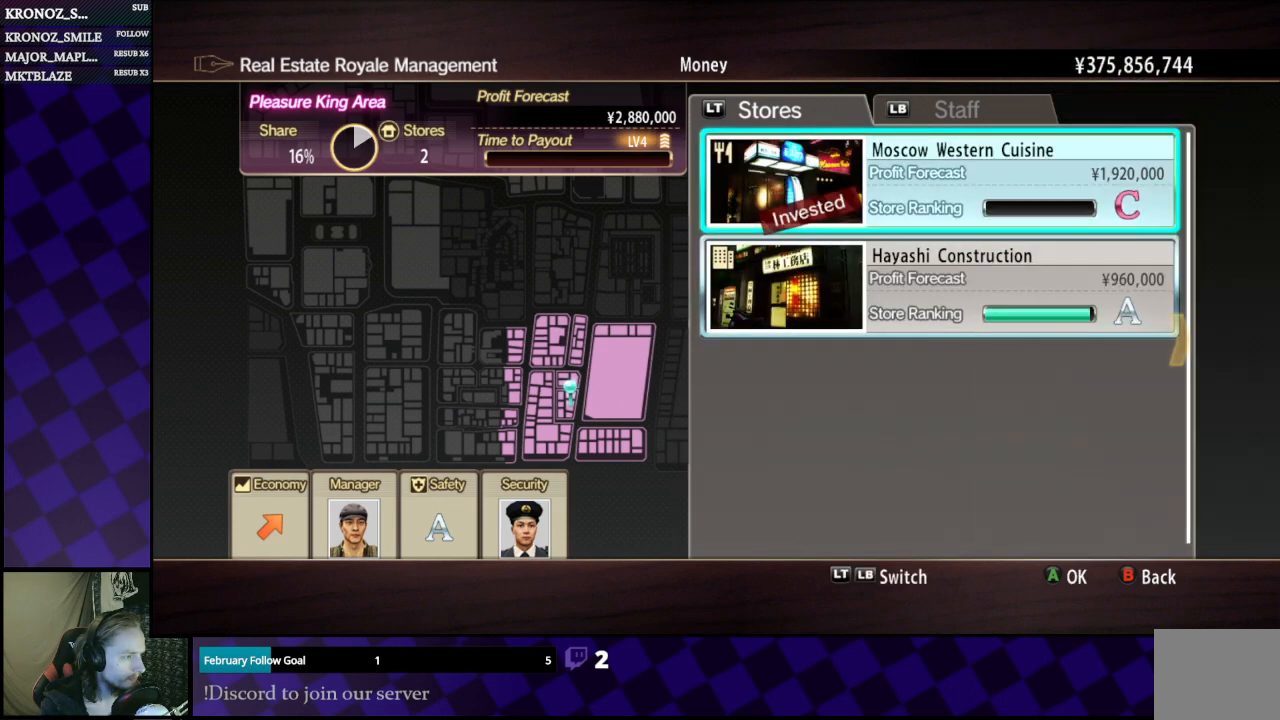
{"buttons": [], "left_stick": "center", "right_stick": "center", "events": [[267, "DPAD_DOWN", "down"], [400, "DPAD_DOWN", "up"]]}